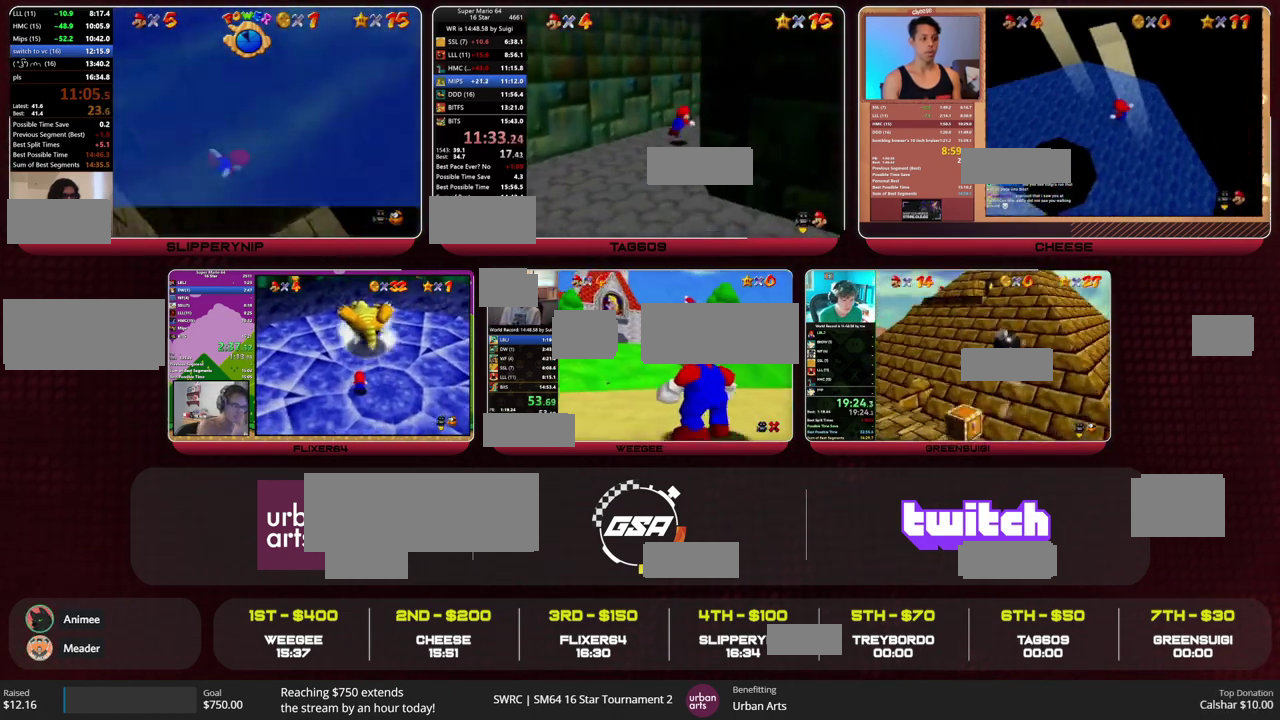
Gameplay with a controller (Nintendo layout); each line is a JSON object with the inputs held at the frame after it. "events" lists button and stick changes between this image and that frame as [ms after this image, input, new state], when the widget could be followed in between. This overlay highlights the sticks when they move; stick clicks (L3) are not distinguishable. Not read: L3 R3.
{"buttons": [], "left_stick": "center", "events": [[33, "B", "up"], [200, "left_stick", "up"], [367, "left_stick", "center"]]}
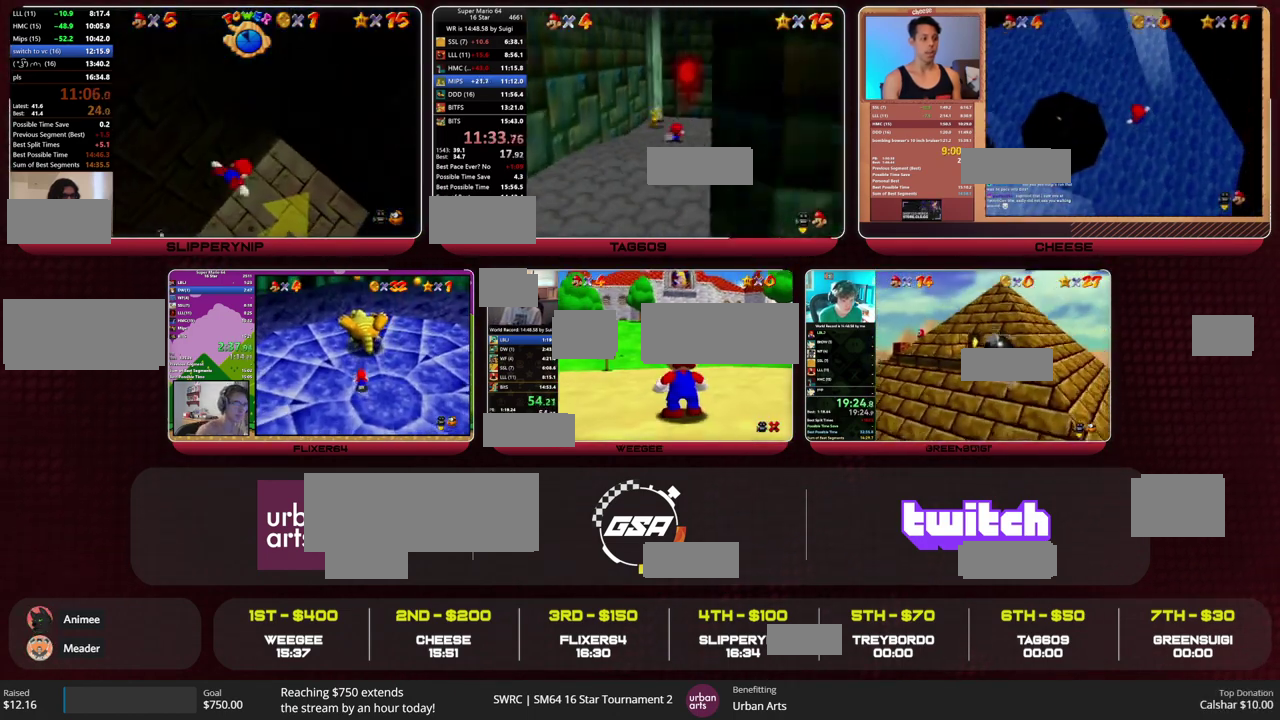
{"buttons": [], "left_stick": "down", "events": [[333, "left_stick", "down-left"], [500, "left_stick", "down"]]}
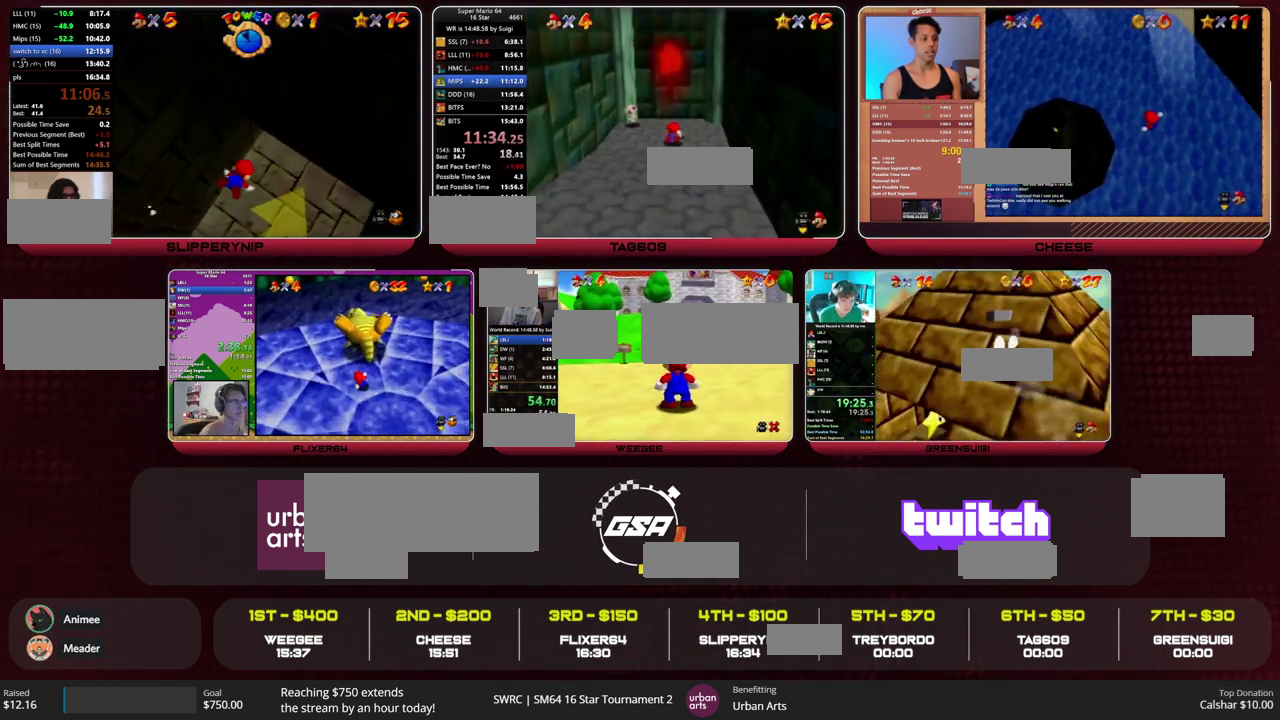
{"buttons": [], "left_stick": "center", "events": [[67, "left_stick", "center"]]}
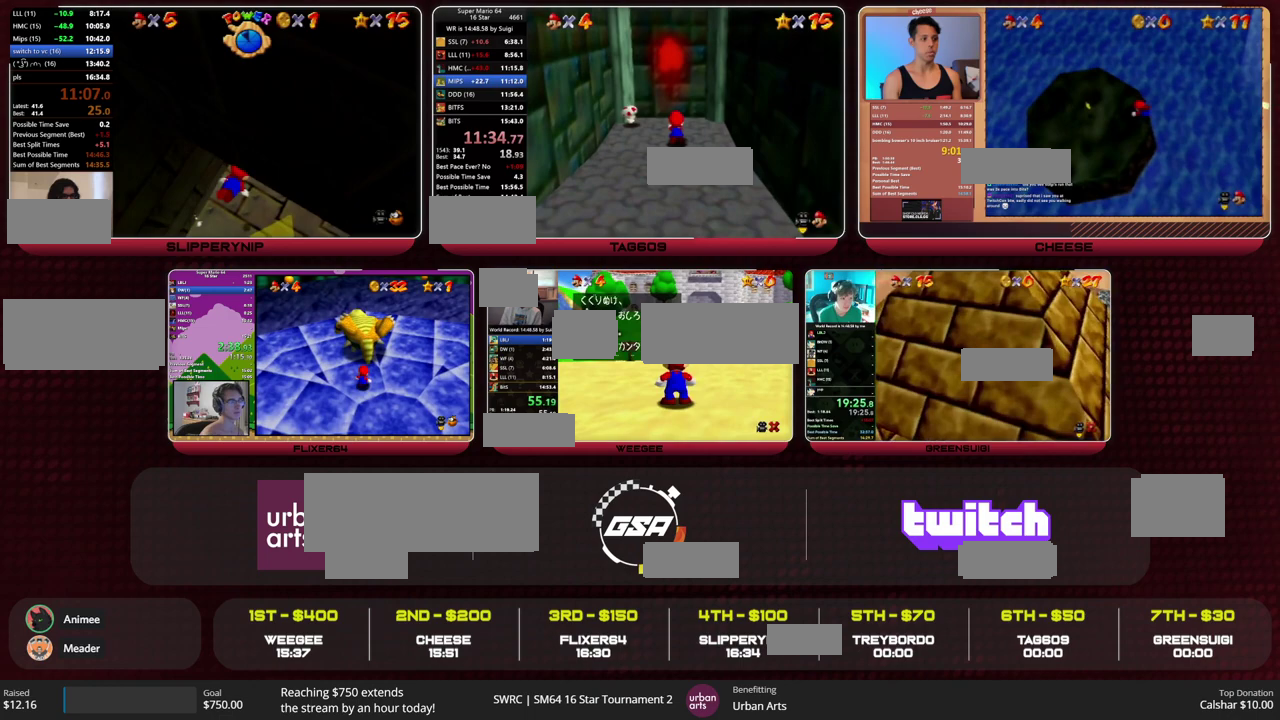
{"buttons": [], "left_stick": "center", "events": []}
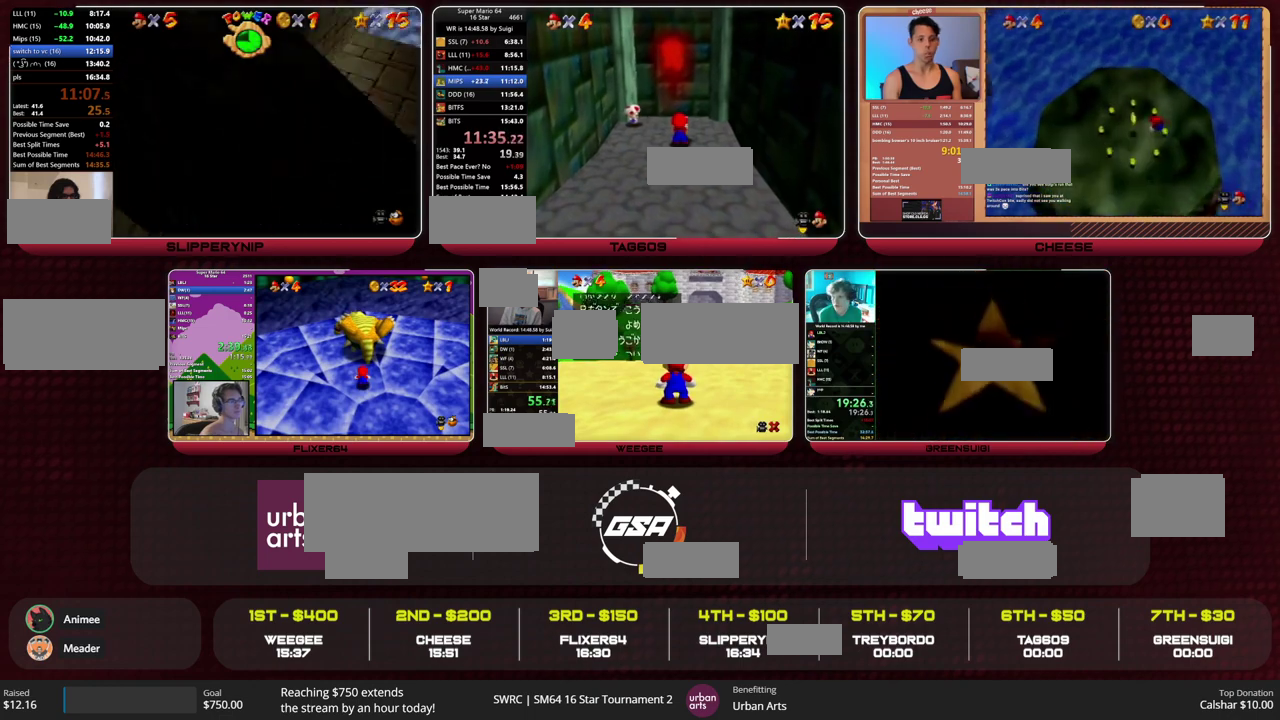
{"buttons": [], "left_stick": "center", "events": []}
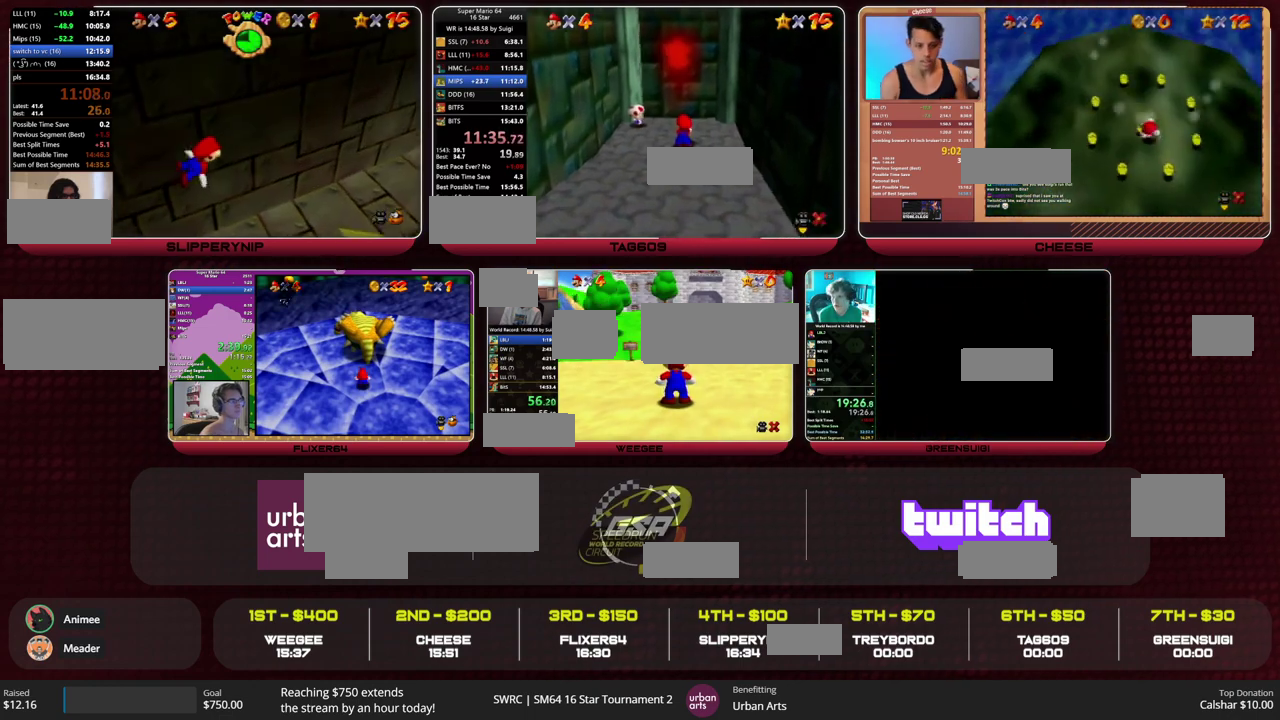
{"buttons": [], "left_stick": "center", "events": []}
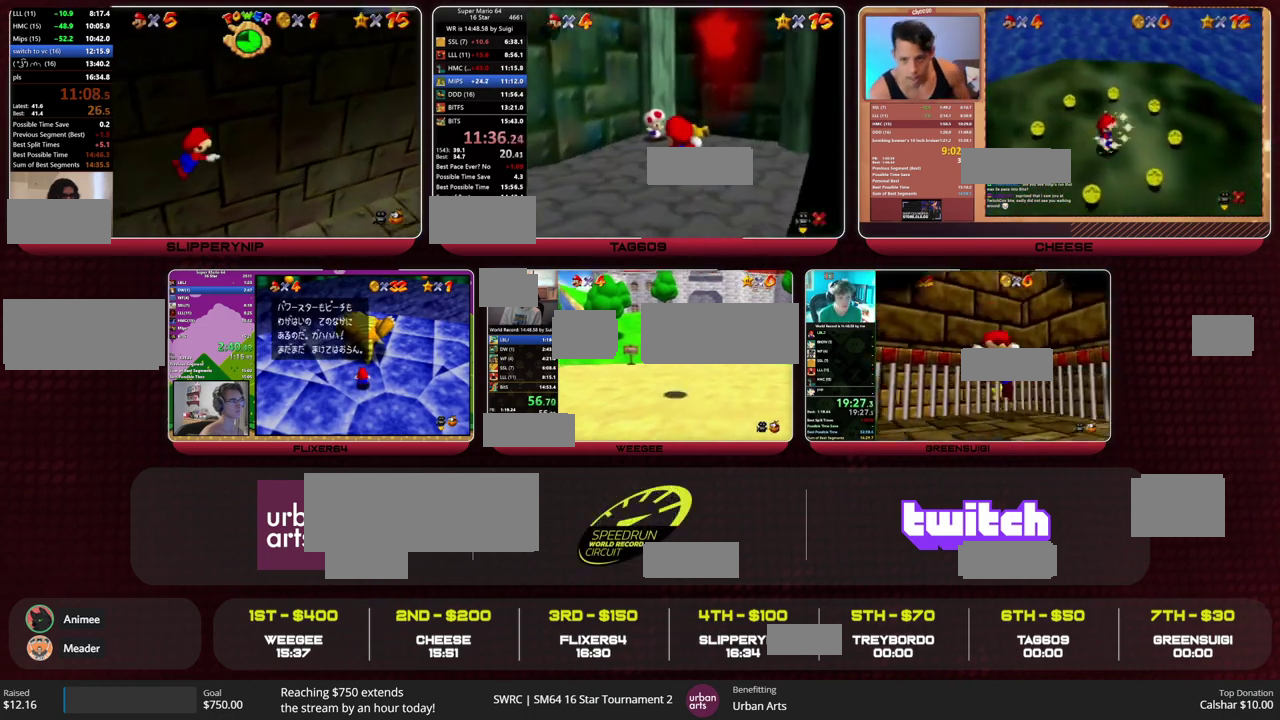
{"buttons": [], "left_stick": "center", "events": [[200, "A", "down"], [267, "A", "up"]]}
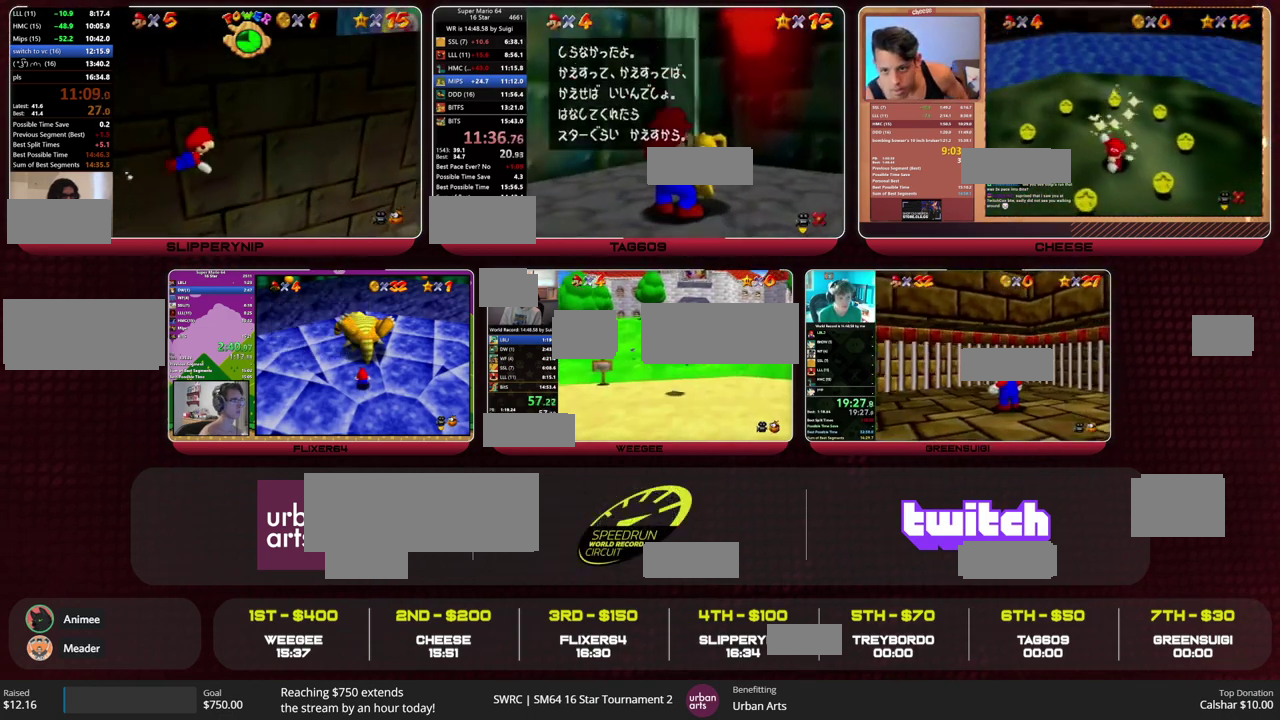
{"buttons": [], "left_stick": "center", "events": [[133, "A", "down"], [233, "A", "up"]]}
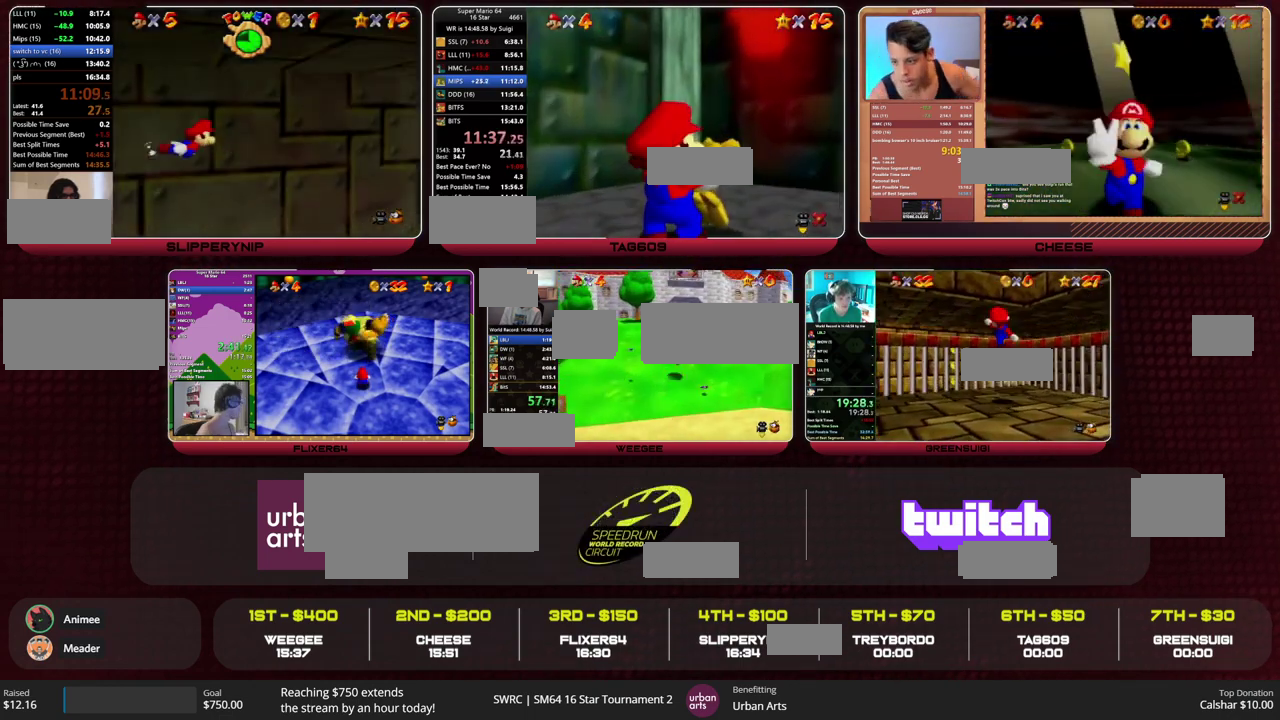
{"buttons": [], "left_stick": "center", "events": []}
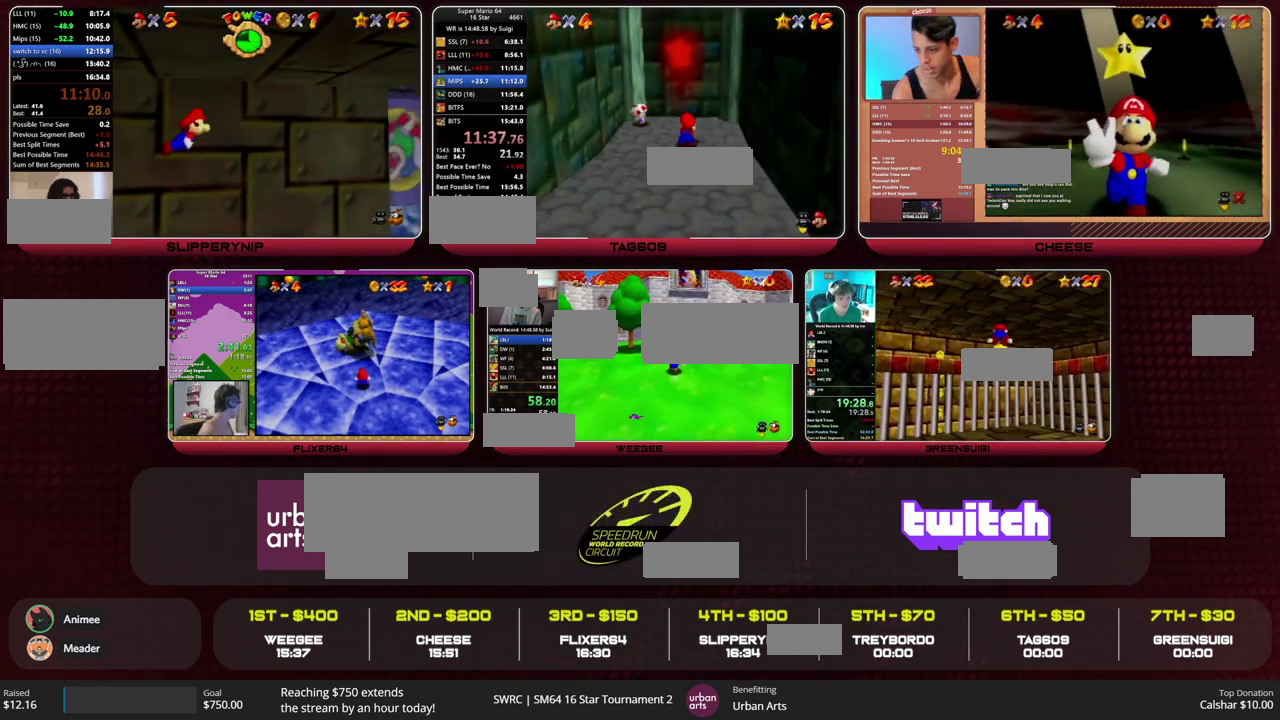
{"buttons": [], "left_stick": "center", "events": []}
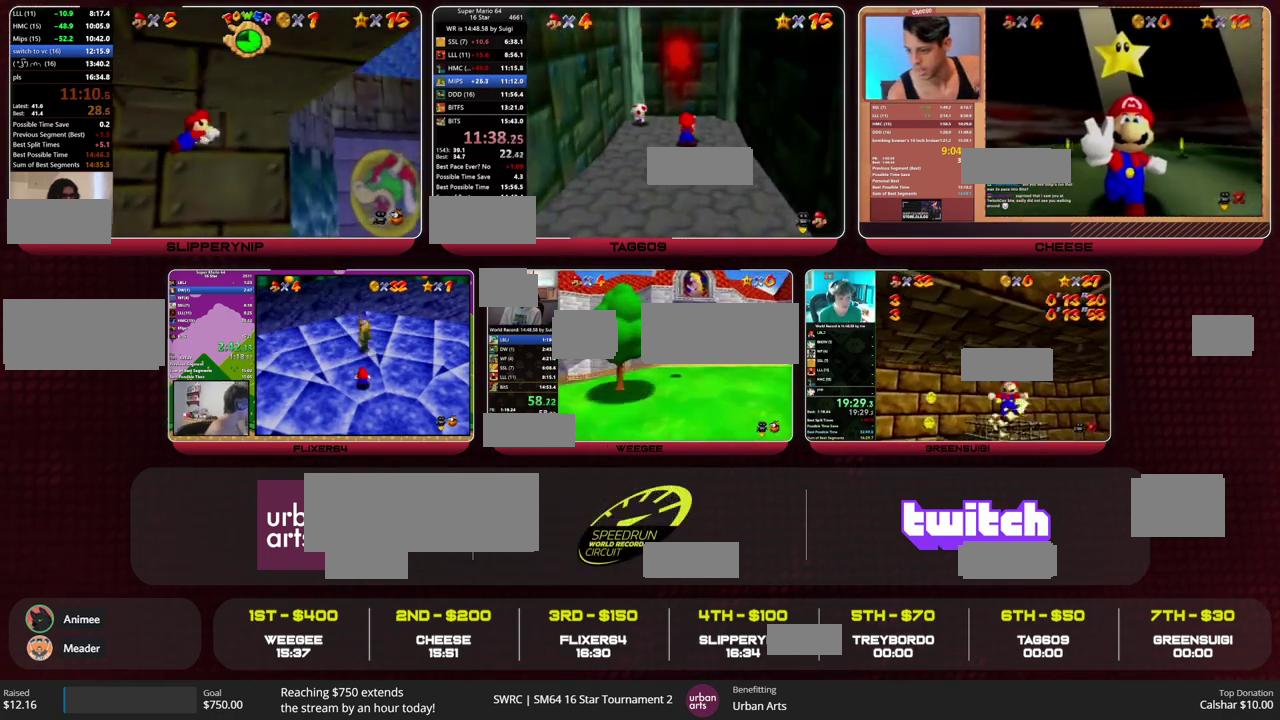
{"buttons": [], "left_stick": "center", "events": []}
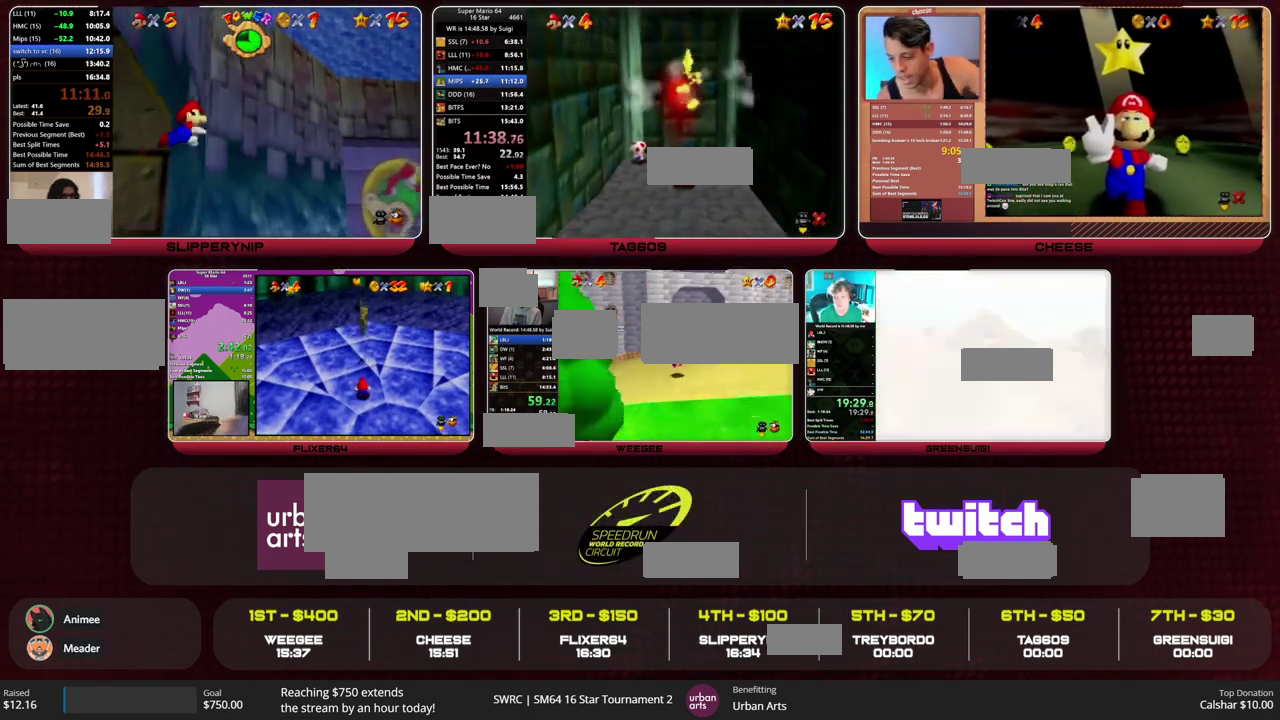
{"buttons": ["B"], "left_stick": "center", "events": [[467, "B", "down"]]}
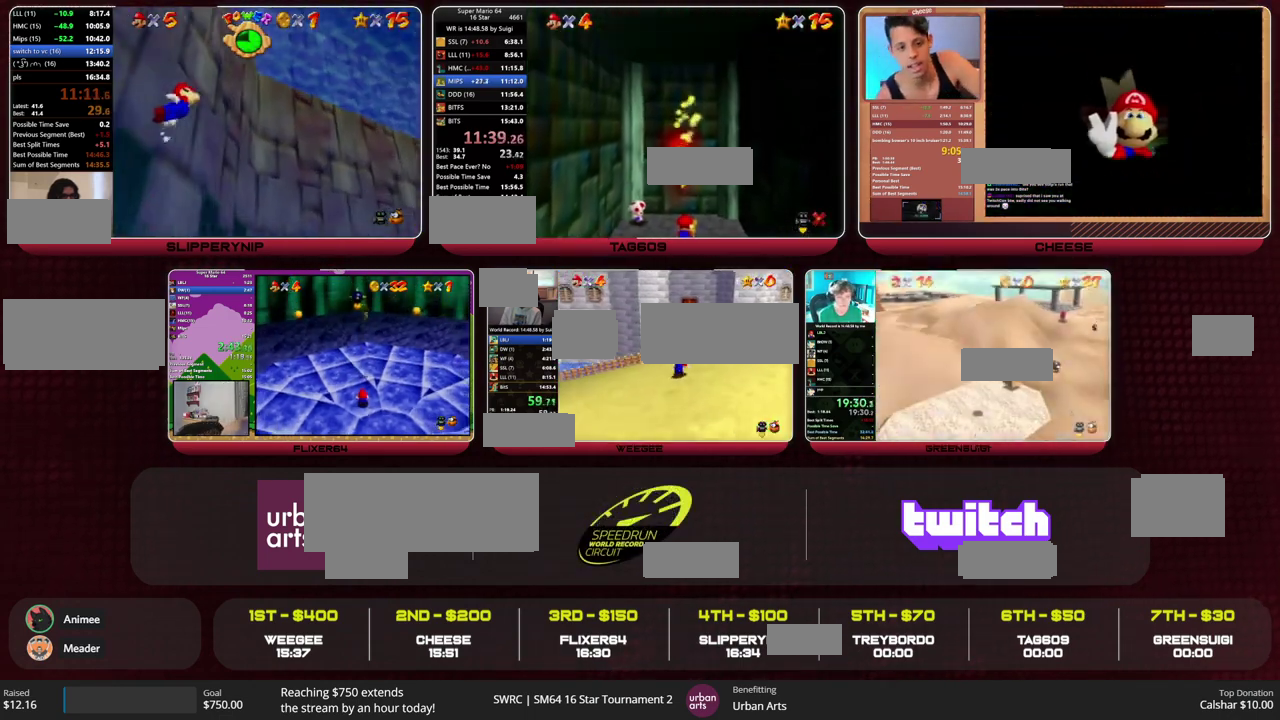
{"buttons": [], "left_stick": "center", "events": [[33, "B", "up"], [133, "B", "down"], [167, "B", "up"], [233, "B", "down"], [300, "B", "up"], [367, "B", "down"], [467, "B", "up"]]}
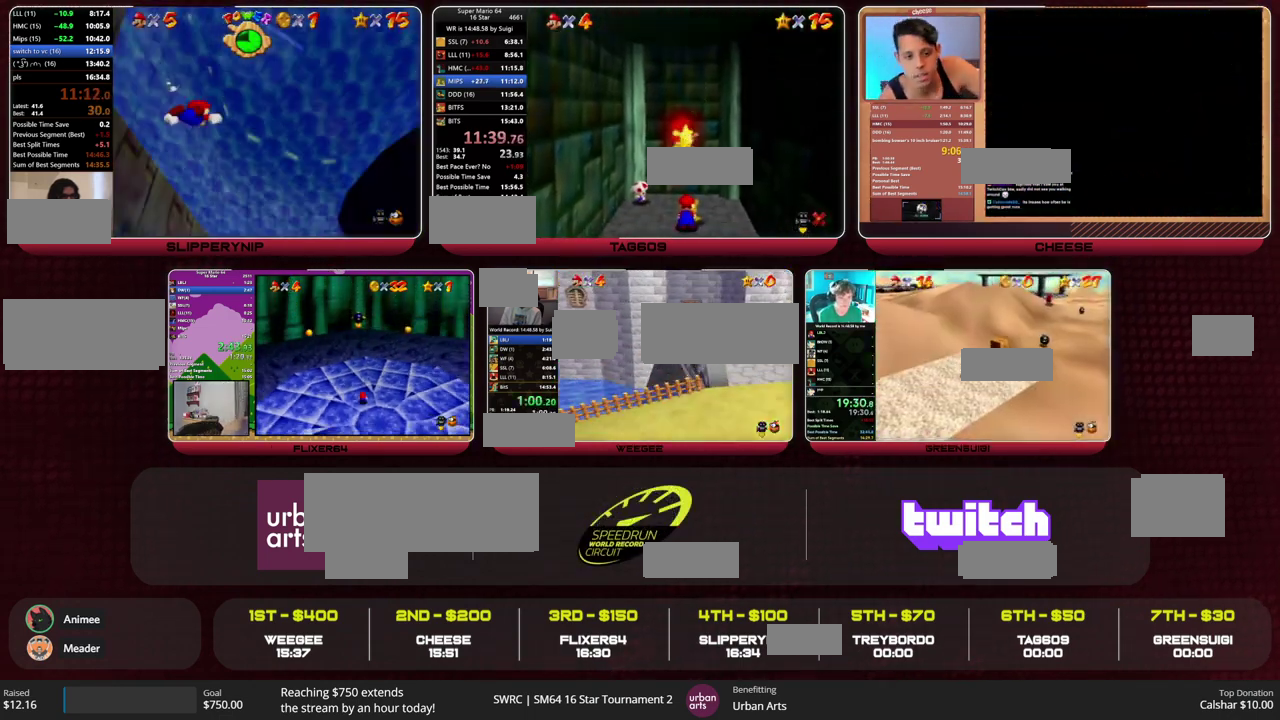
{"buttons": [], "left_stick": "center", "events": []}
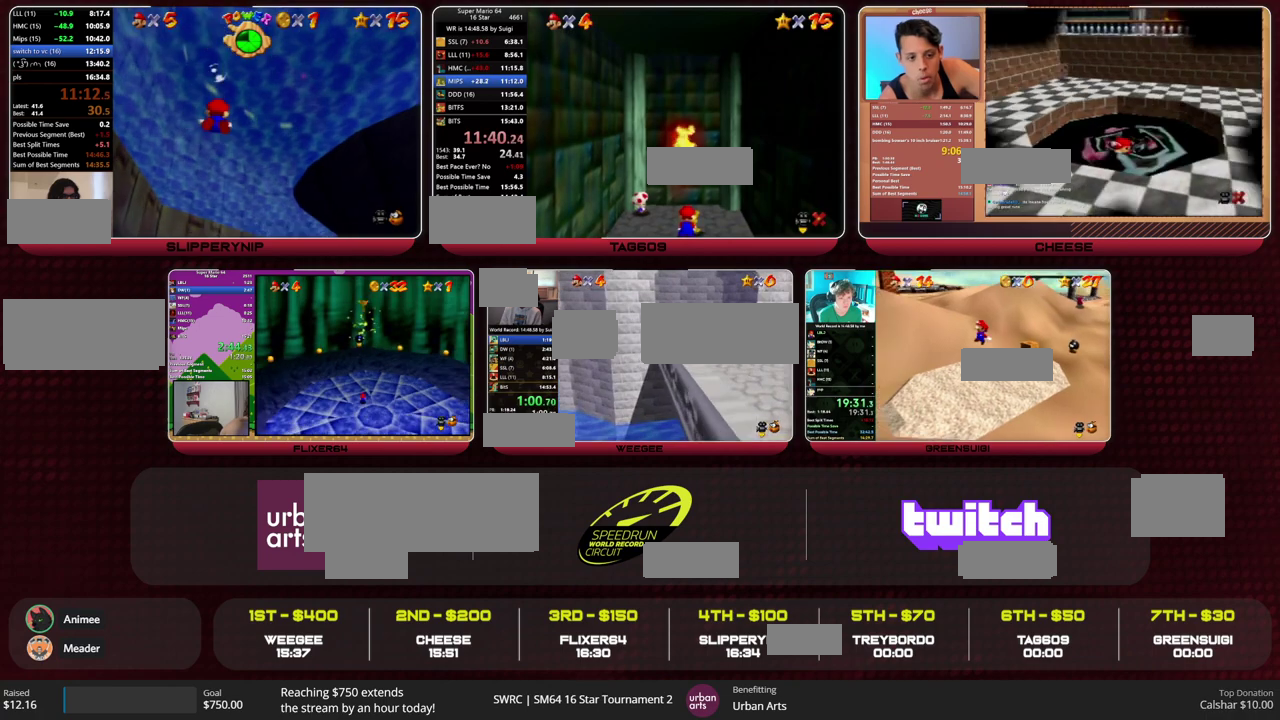
{"buttons": [], "left_stick": "center", "events": []}
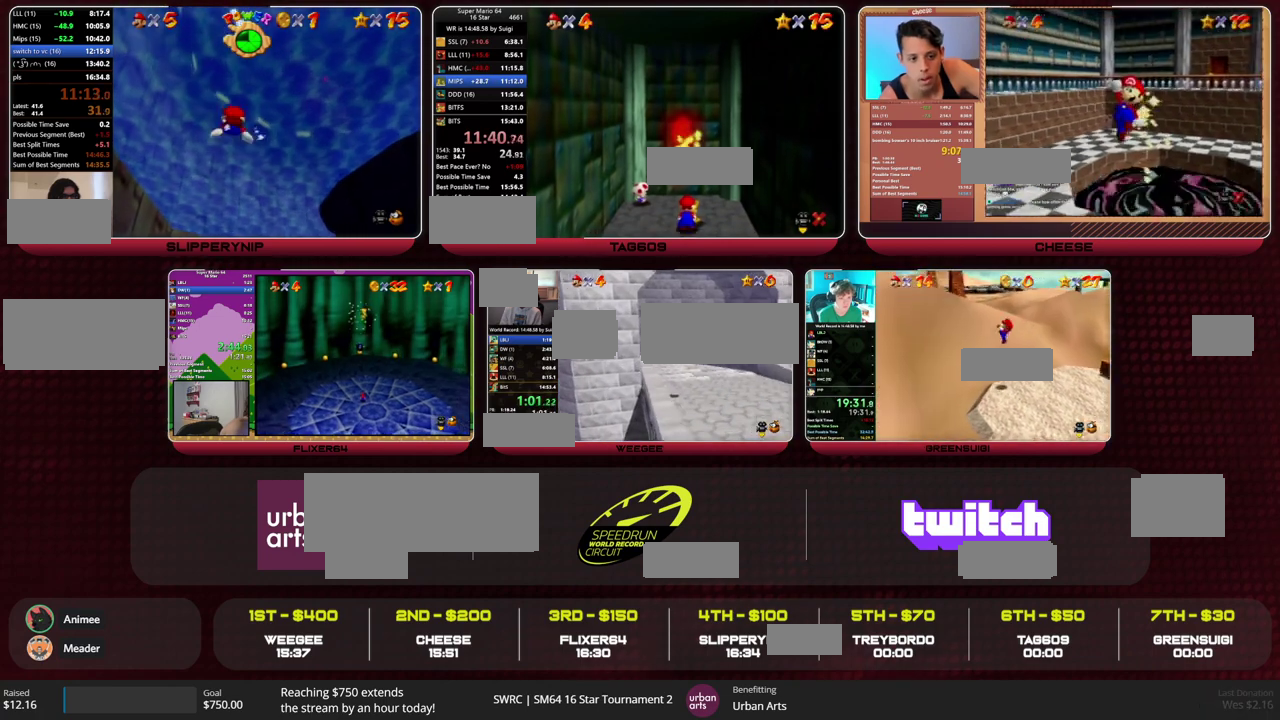
{"buttons": ["B"], "left_stick": "center", "events": [[33, "B", "down"], [100, "B", "up"], [133, "B", "down"], [200, "B", "up"], [267, "B", "down"], [300, "B", "up"], [367, "B", "down"], [433, "B", "up"], [467, "B", "down"]]}
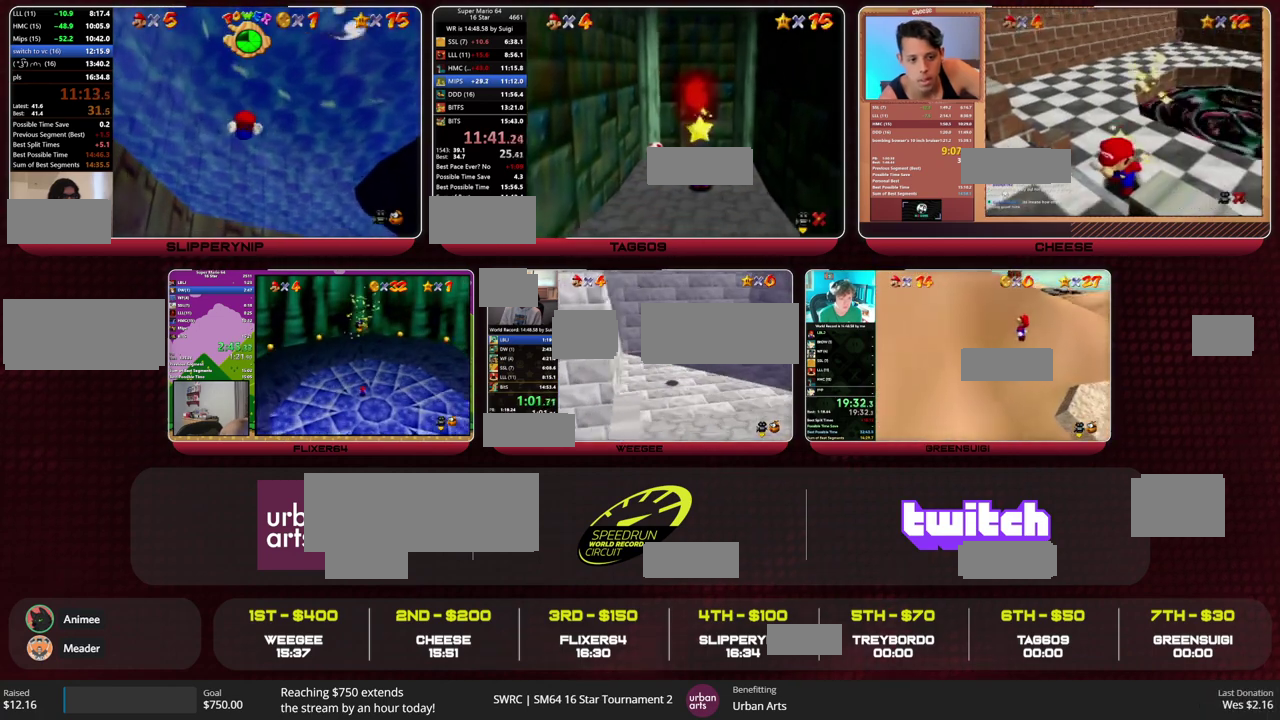
{"buttons": ["B"], "left_stick": "center", "events": [[33, "B", "up"], [100, "B", "down"], [133, "B", "up"], [200, "B", "down"], [300, "B", "up"], [400, "B", "down"], [467, "B", "up"], [500, "B", "down"]]}
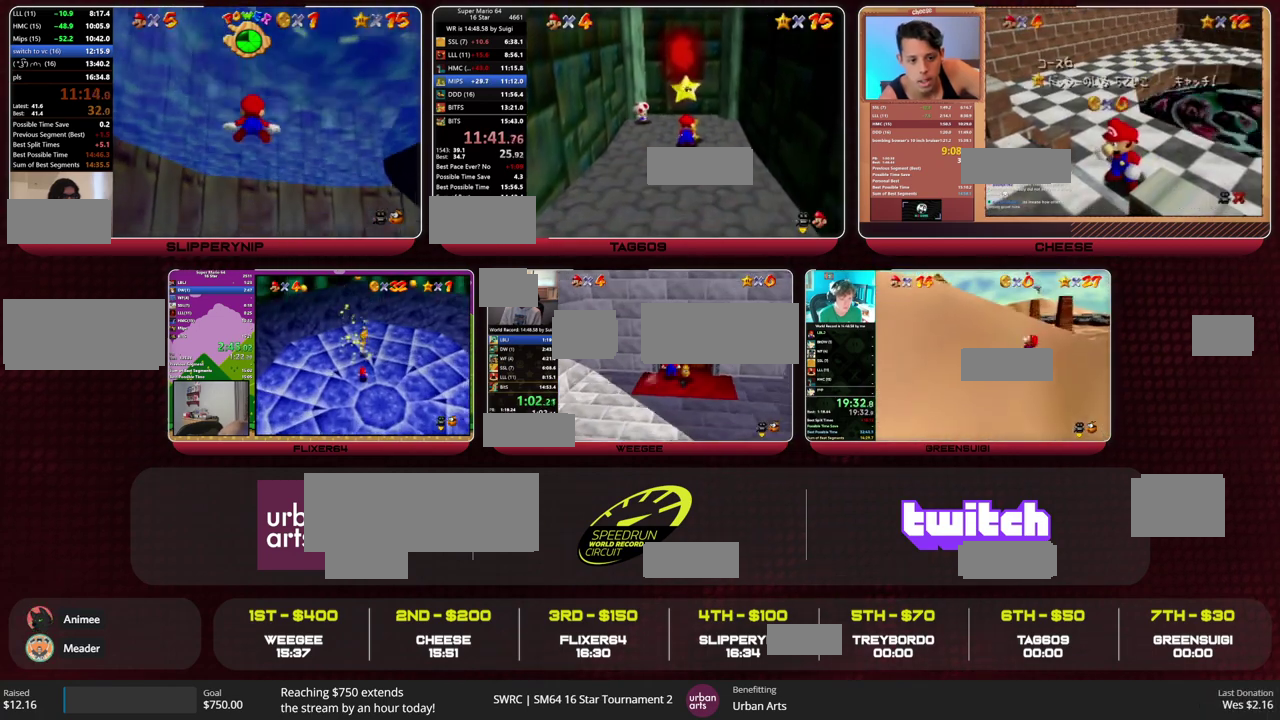
{"buttons": [], "left_stick": "center", "events": [[67, "B", "up"], [100, "B", "down"], [200, "B", "up"], [333, "B", "down"], [400, "B", "up"], [433, "B", "down"], [500, "B", "up"]]}
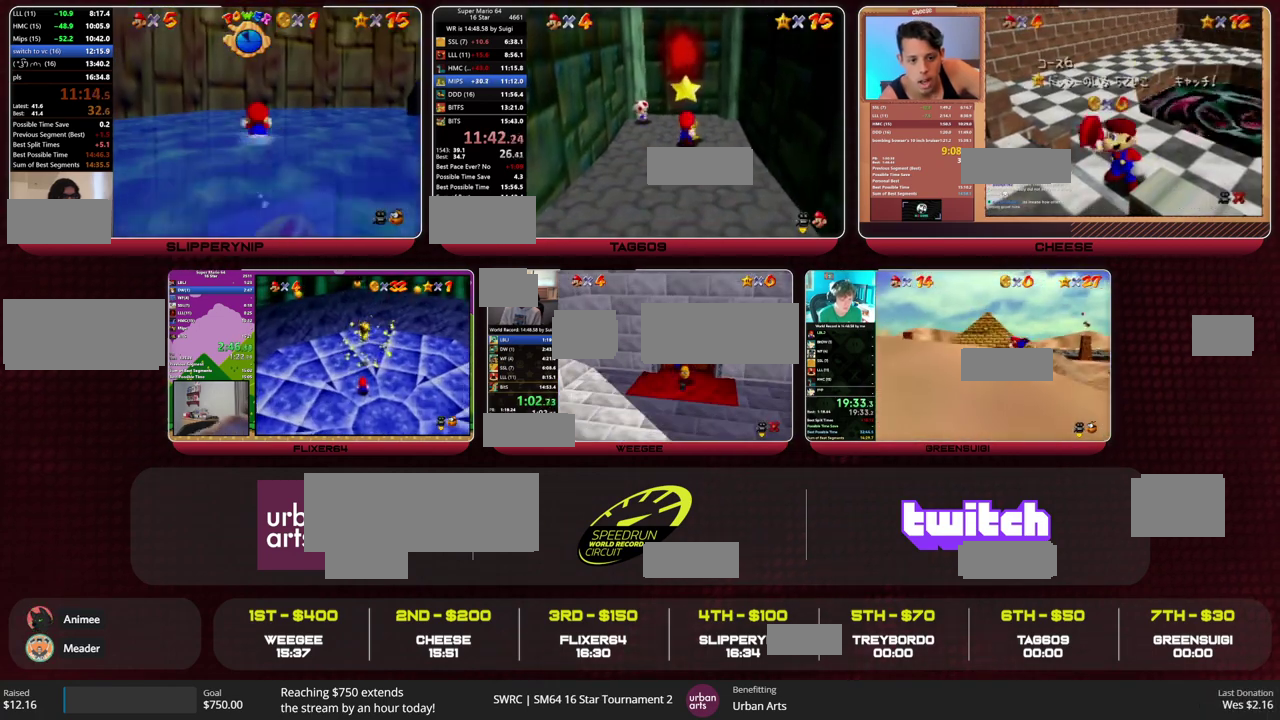
{"buttons": [], "left_stick": "down-right", "events": [[233, "left_stick", "down-right"]]}
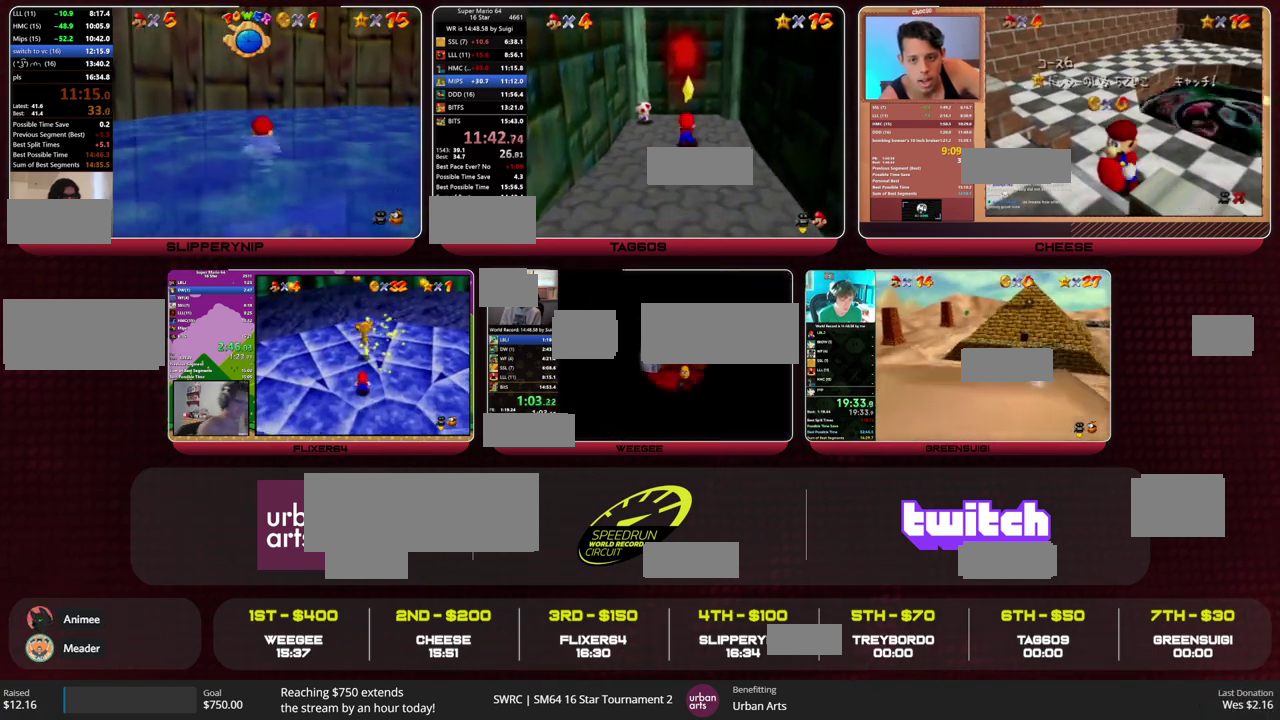
{"buttons": [], "left_stick": "down-right", "events": []}
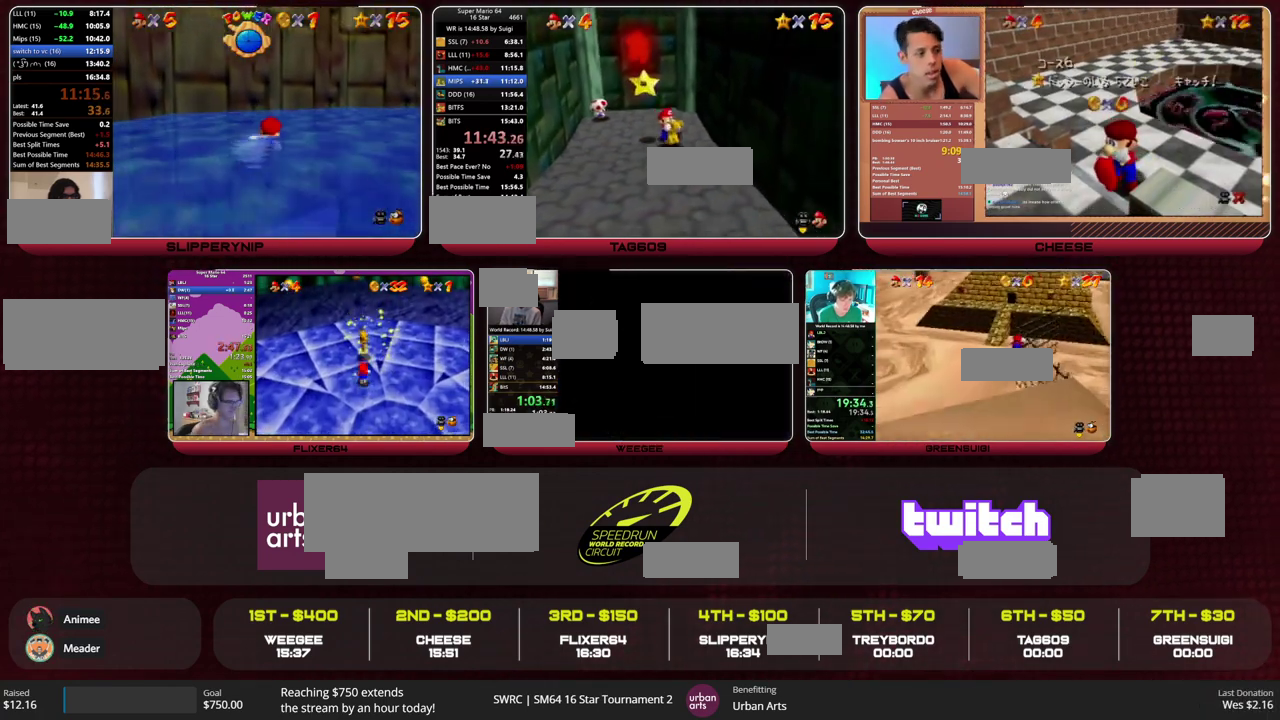
{"buttons": [], "left_stick": "down-right", "events": [[133, "A", "down"], [300, "A", "up"], [367, "C_UP", "down"], [467, "C_UP", "up"]]}
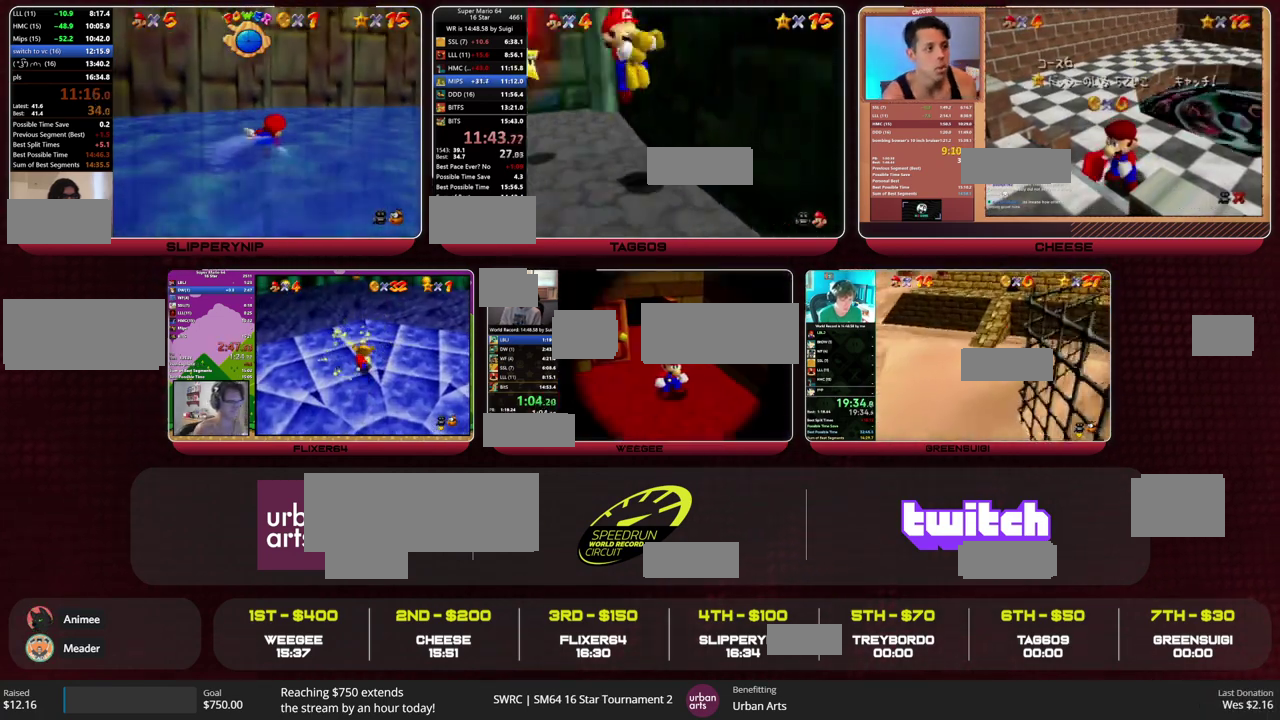
{"buttons": [], "left_stick": "up-right", "events": [[167, "left_stick", "right"], [267, "A", "down"], [333, "A", "up"], [367, "left_stick", "up-right"]]}